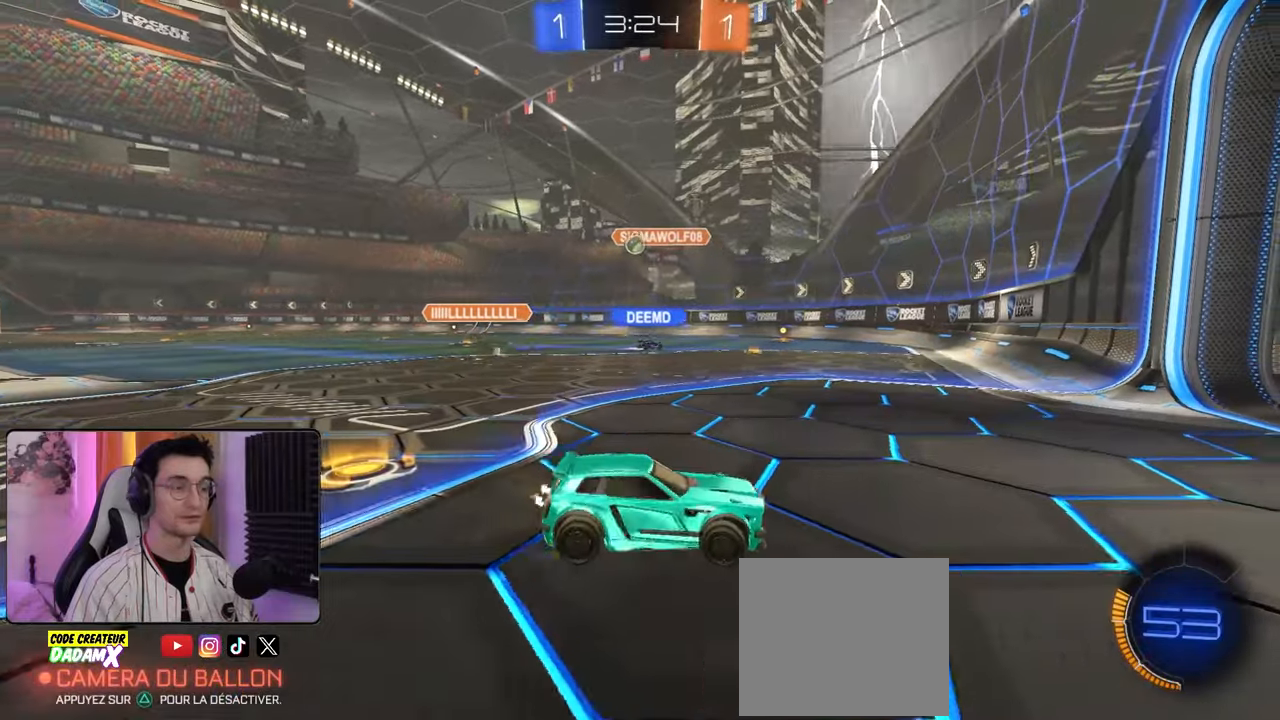
Gameplay with a controller (PlayStation layout); each line is a JSON object with the inputs held at the frame after it. "events" lists button and stick changes between this image and that frame as [ms after this image, input, new state], when the widget could be followed in between.
{"buttons": ["R2"], "left_stick": "left", "right_stick": "center", "events": [[500, "left_stick", "left"]]}
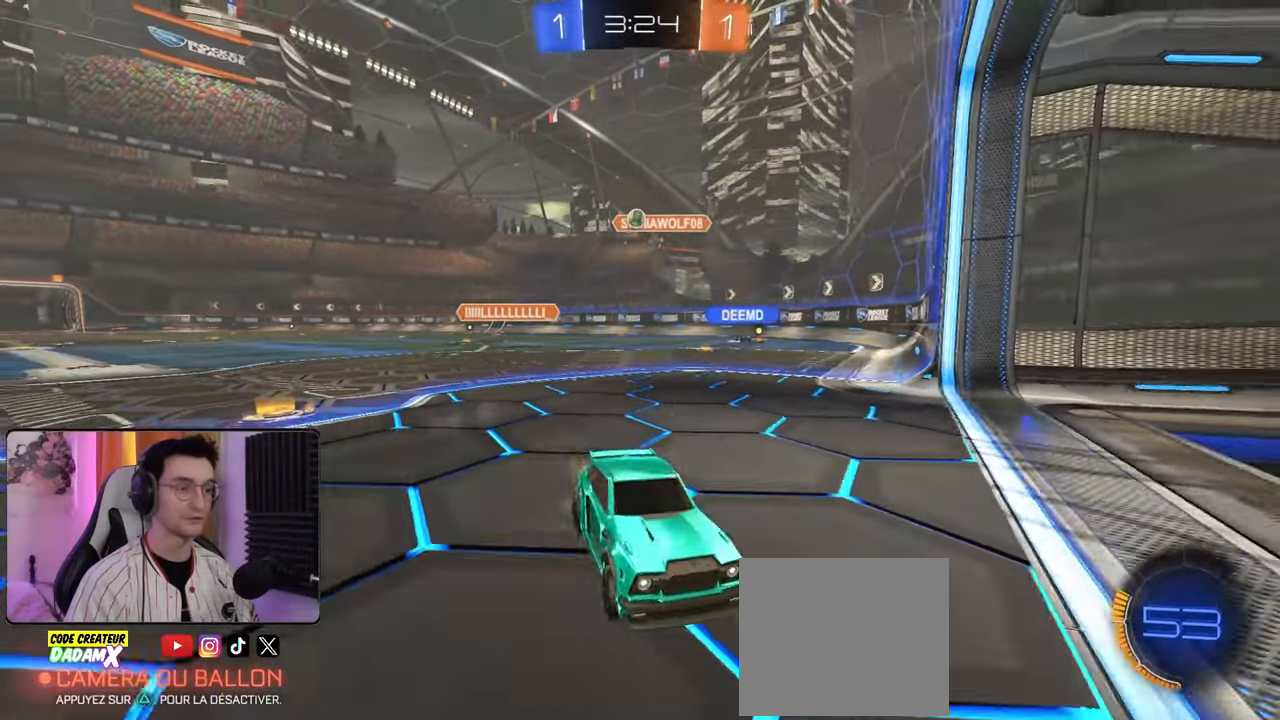
{"buttons": ["L1", "R2"], "left_stick": "left", "right_stick": "center", "events": [[33, "L1", "down"]]}
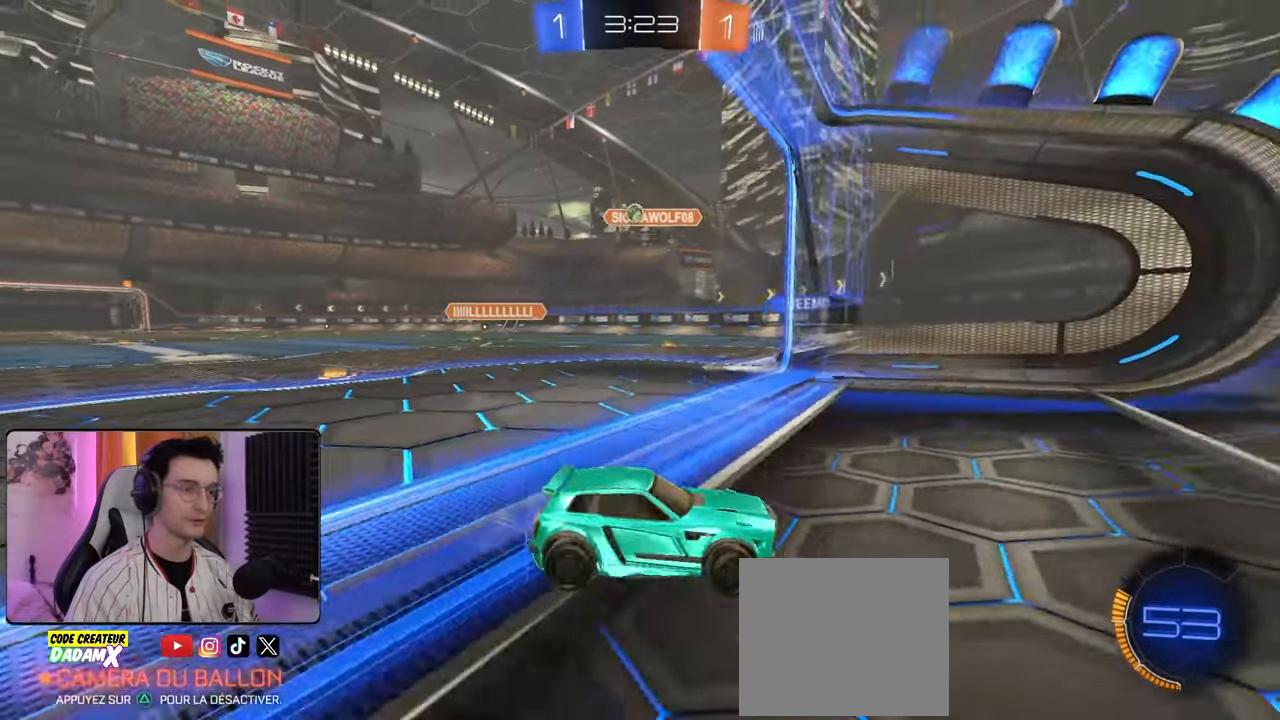
{"buttons": ["R1"], "left_stick": "up-left", "right_stick": "center", "events": [[183, "L1", "up"], [233, "left_stick", "up-left"], [400, "R2", "up"], [483, "R1", "down"]]}
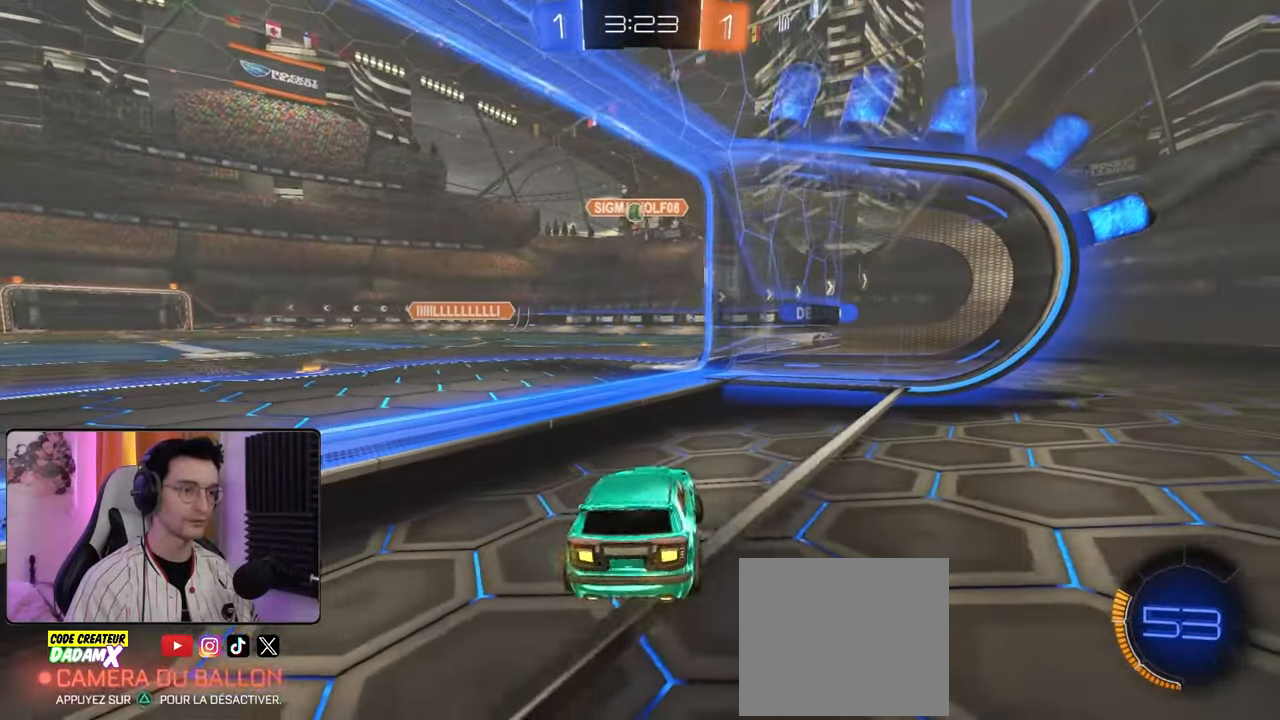
{"buttons": ["R2"], "left_stick": "left", "right_stick": "center", "events": [[33, "left_stick", "left"], [100, "R1", "up"], [283, "R2", "down"]]}
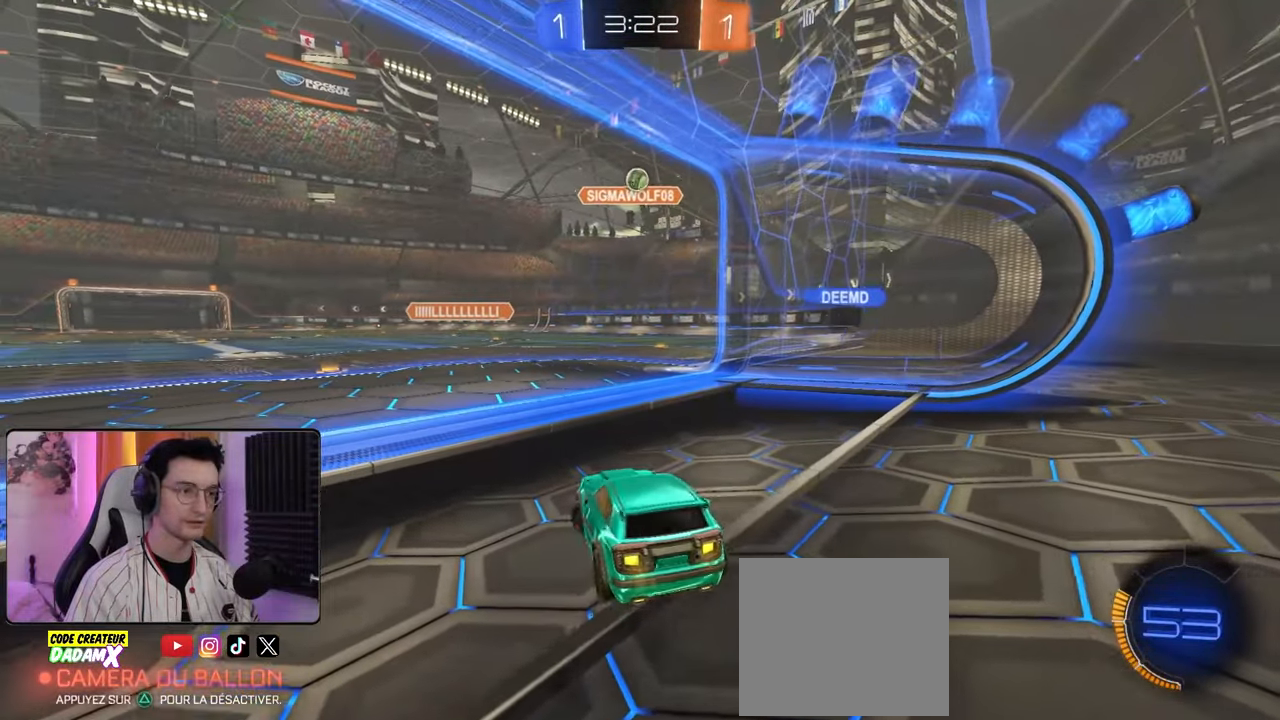
{"buttons": [], "left_stick": "center", "right_stick": "center", "events": [[83, "R2", "up"], [167, "L2", "down"], [183, "left_stick", "down-right"], [383, "L2", "up"], [383, "R2", "down"], [467, "left_stick", "center"], [483, "R2", "up"]]}
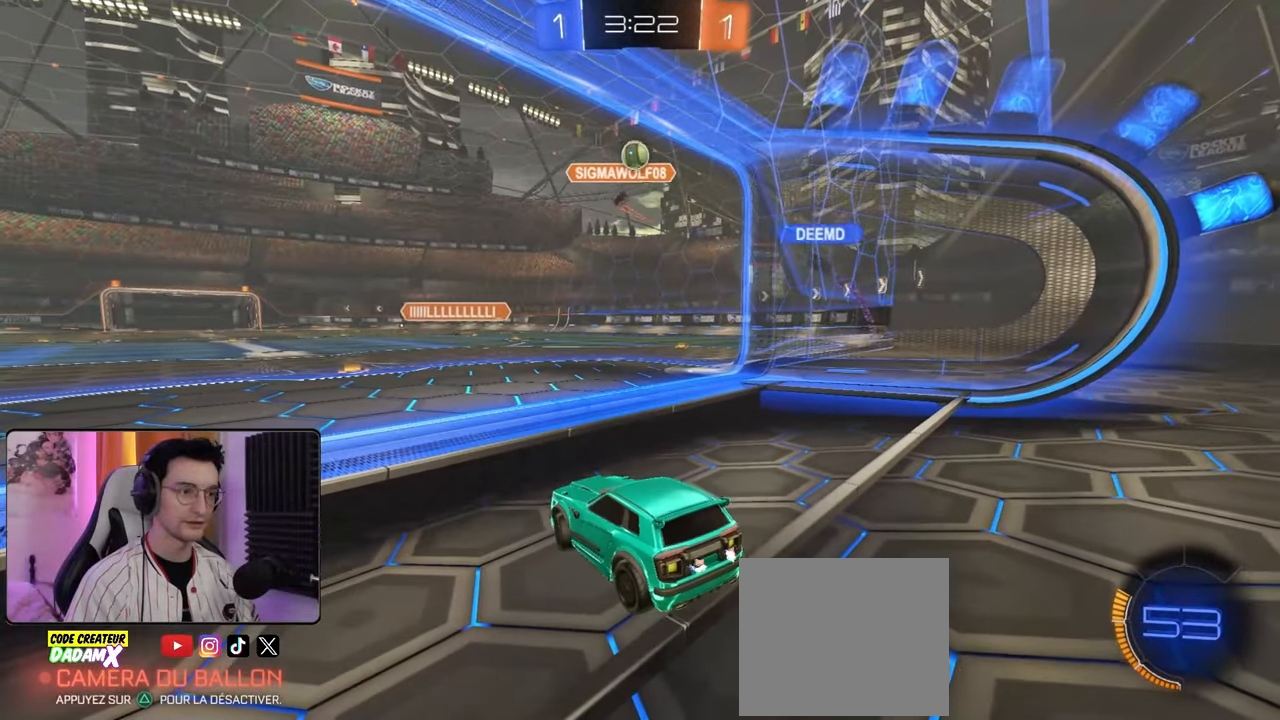
{"buttons": ["R2"], "left_stick": "center", "right_stick": "center", "events": [[217, "R2", "down"]]}
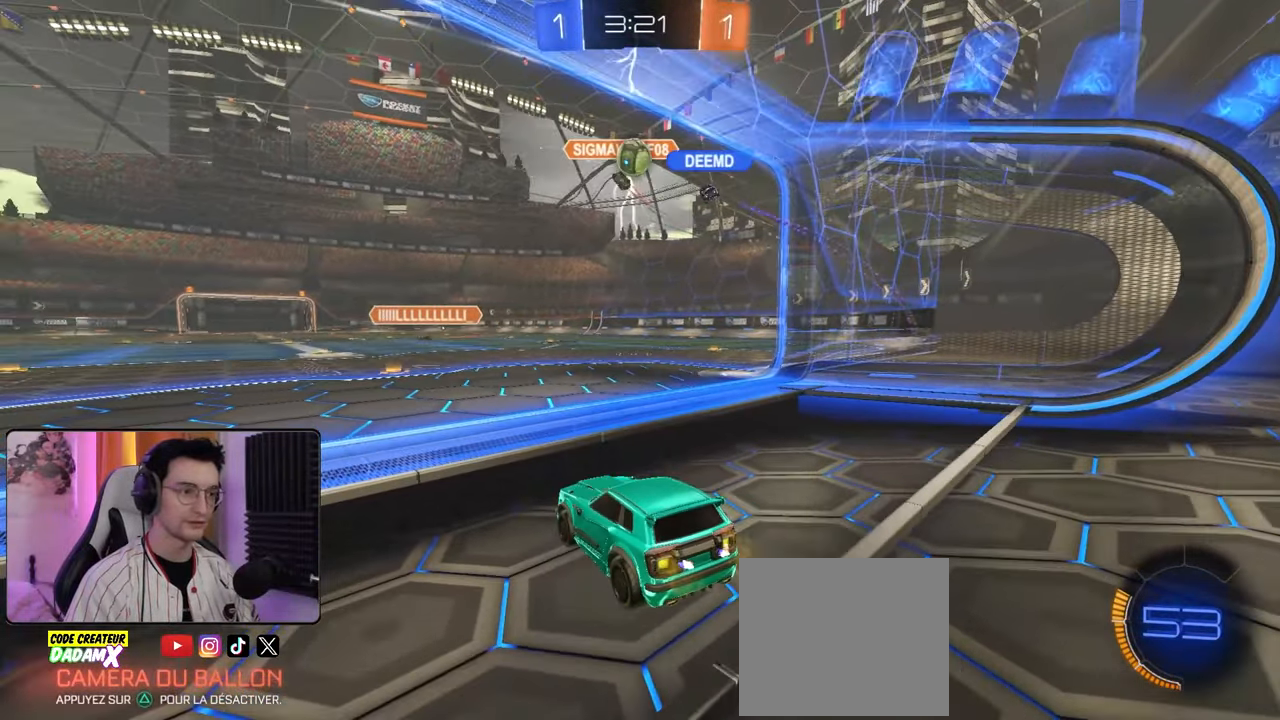
{"buttons": ["R2"], "left_stick": "left", "right_stick": "center", "events": [[217, "left_stick", "right"], [367, "left_stick", "center"], [433, "left_stick", "down-left"], [500, "left_stick", "left"]]}
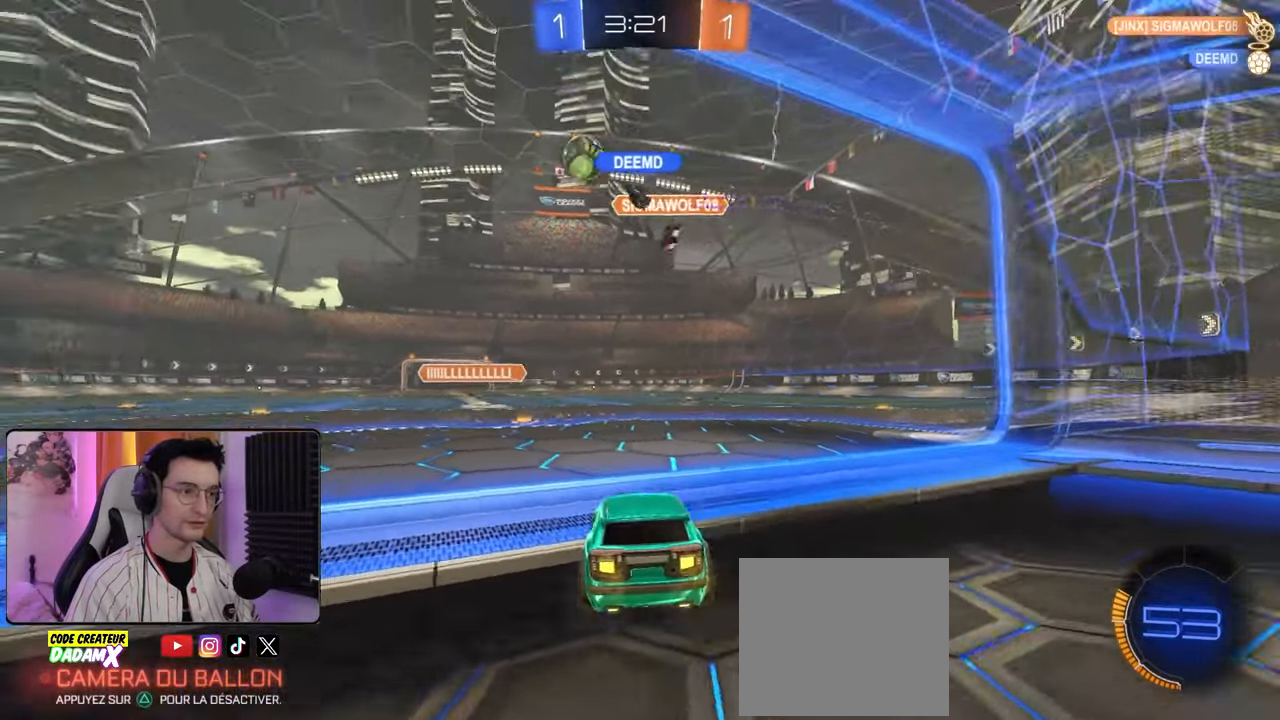
{"buttons": ["R2"], "left_stick": "center", "right_stick": "center", "events": [[100, "L1", "down"], [167, "L1", "up"], [217, "left_stick", "center"], [300, "left_stick", "down-right"], [483, "left_stick", "center"]]}
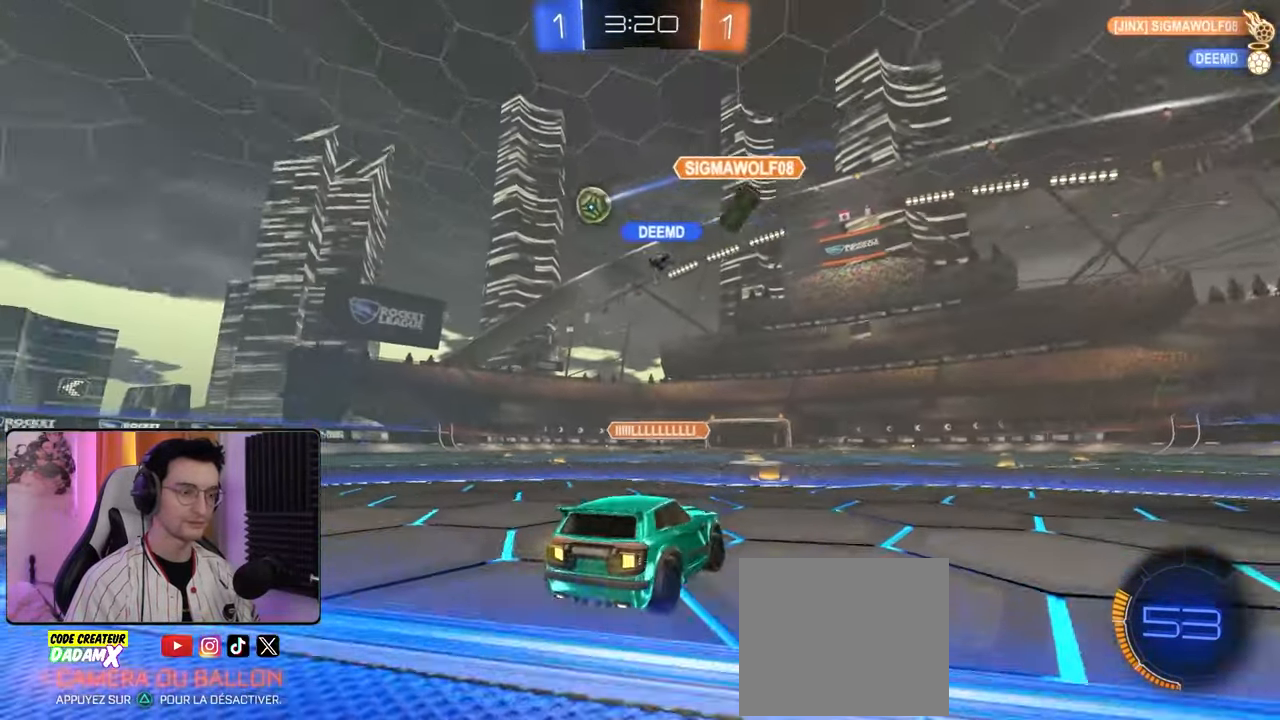
{"buttons": ["R2"], "left_stick": "left", "right_stick": "center", "events": [[283, "left_stick", "down-left"], [383, "left_stick", "left"]]}
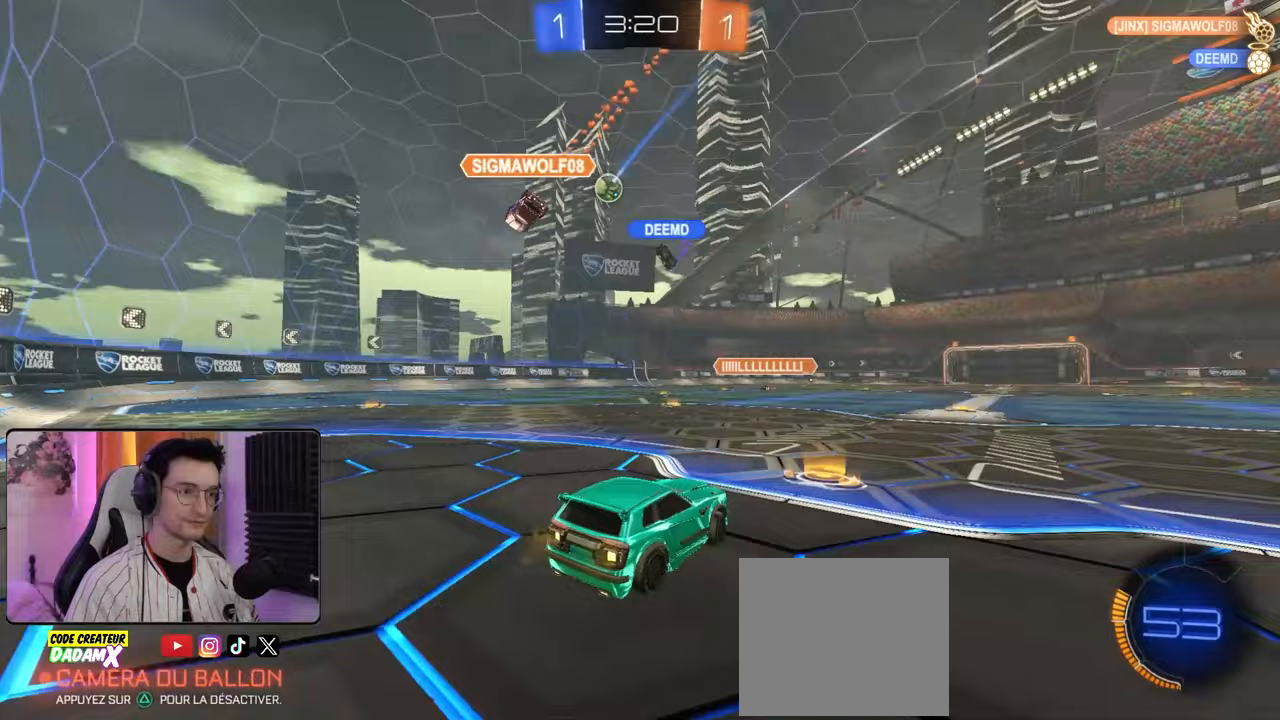
{"buttons": ["R1", "R2"], "left_stick": "center", "right_stick": "center", "events": [[150, "R1", "down"], [350, "left_stick", "center"]]}
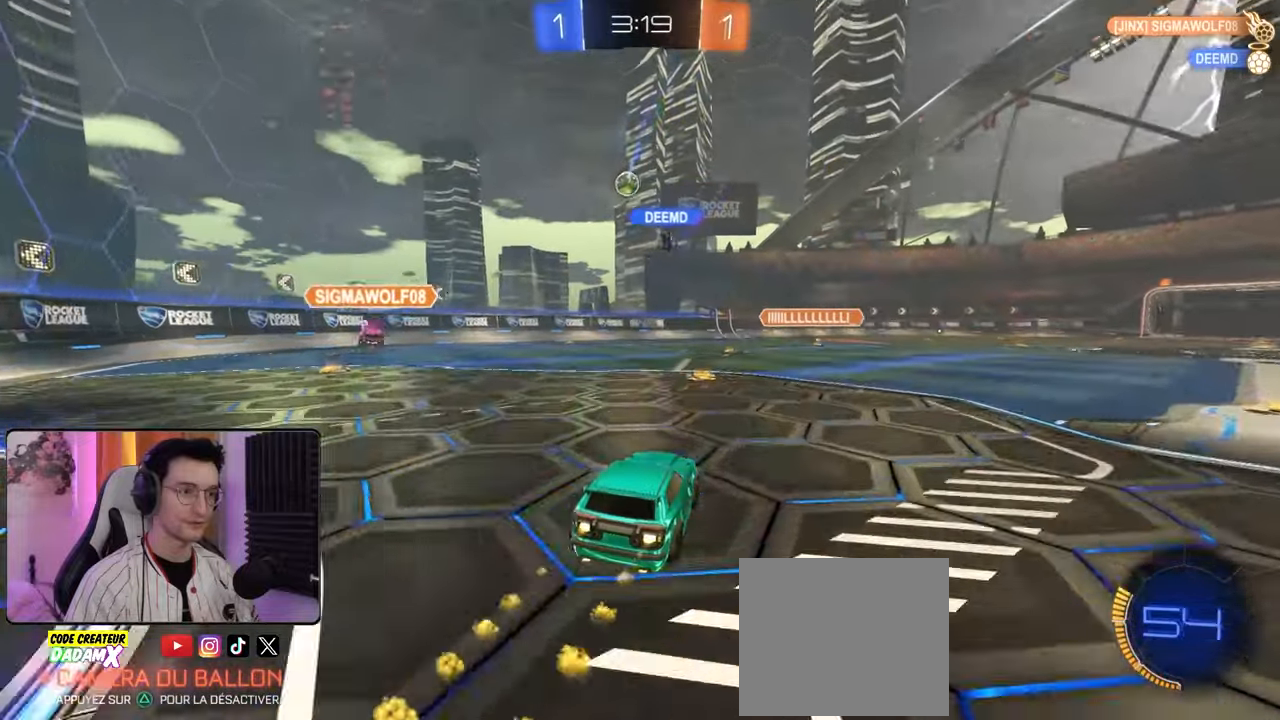
{"buttons": ["R1", "R2"], "left_stick": "center", "right_stick": "center", "events": [[50, "left_stick", "left"], [100, "left_stick", "center"]]}
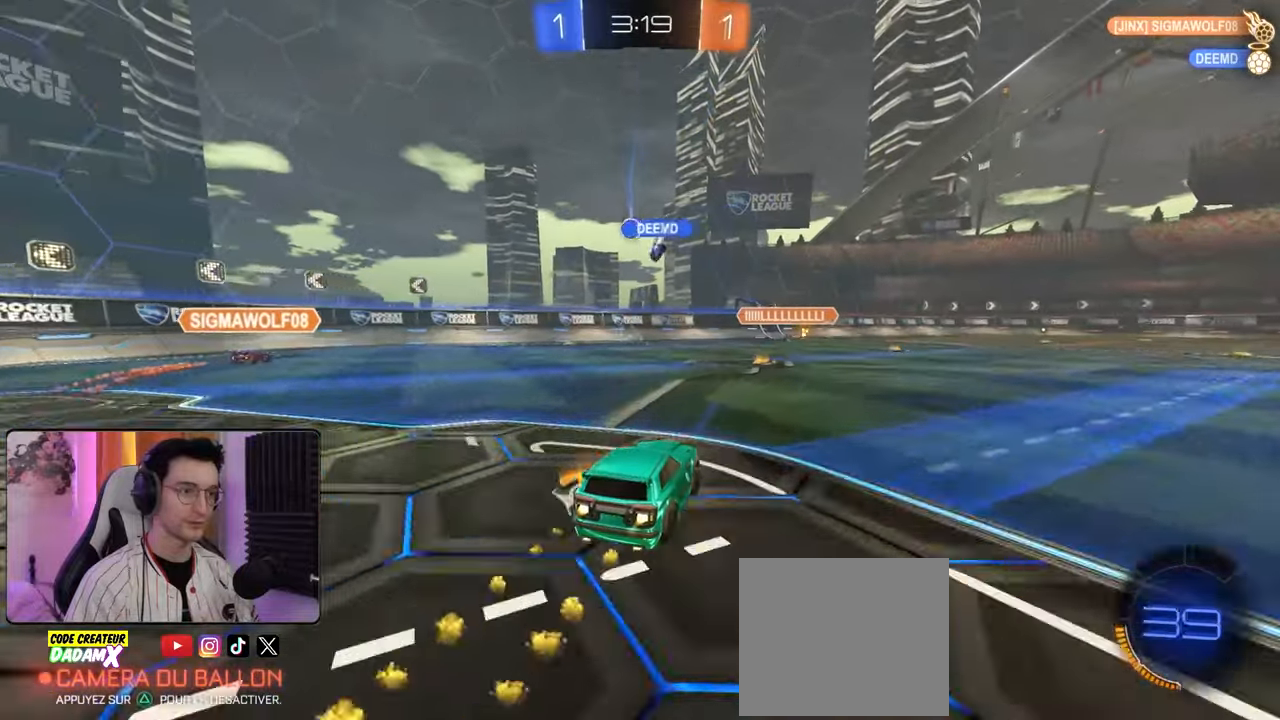
{"buttons": ["R1", "R2"], "left_stick": "center", "right_stick": "center", "events": [[100, "R1", "up"], [433, "R1", "down"]]}
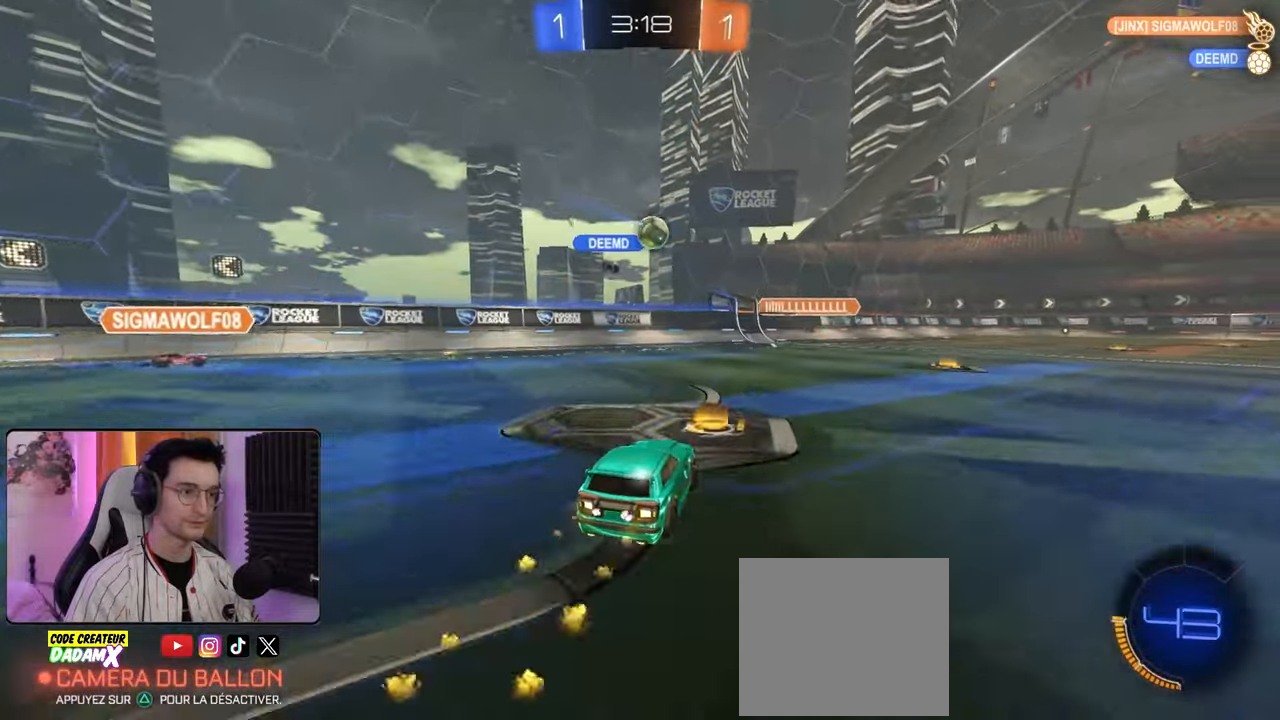
{"buttons": ["CROSS", "R2"], "left_stick": "down-right", "right_stick": "center", "events": [[100, "R1", "up"], [133, "left_stick", "right"], [250, "left_stick", "center"], [483, "CROSS", "down"], [483, "left_stick", "down-right"]]}
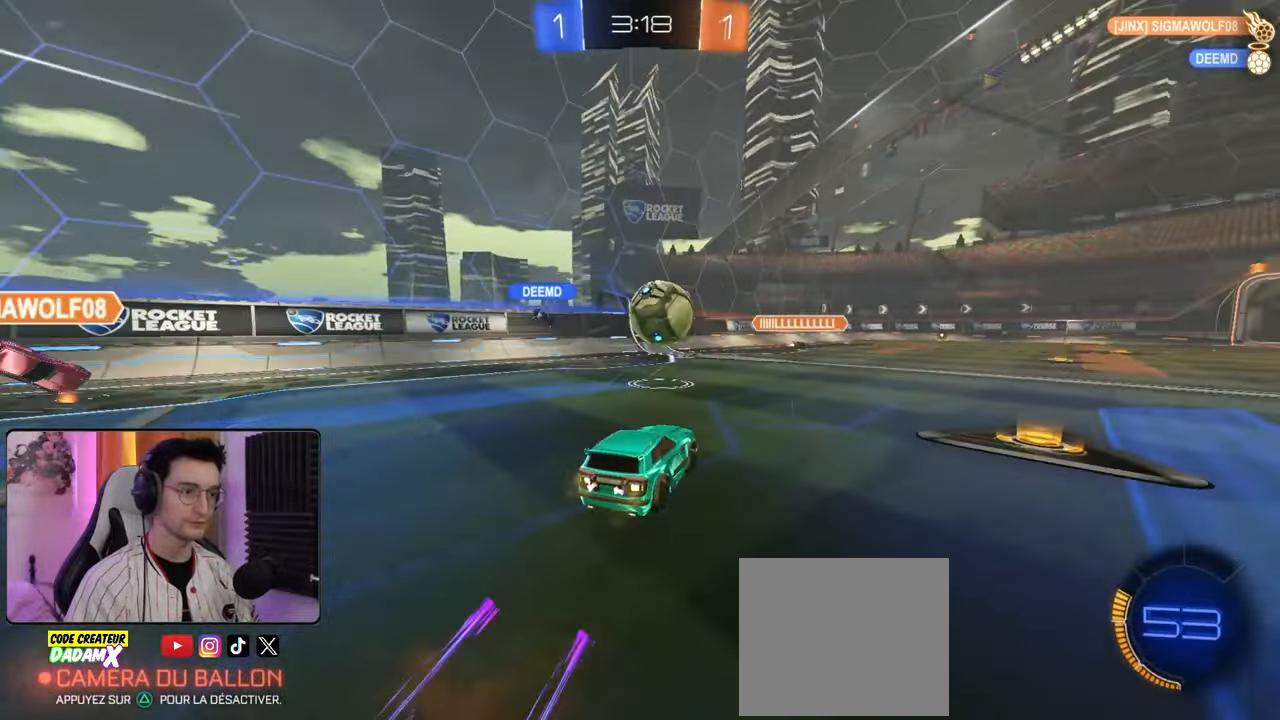
{"buttons": ["L1", "R2"], "left_stick": "up-right", "right_stick": "center", "events": [[17, "left_stick", "down"], [117, "CROSS", "up"], [150, "left_stick", "right"], [200, "L1", "down"], [200, "left_stick", "up-right"], [283, "CROSS", "down"], [283, "R1", "down"], [383, "R1", "up"], [400, "CROSS", "up"]]}
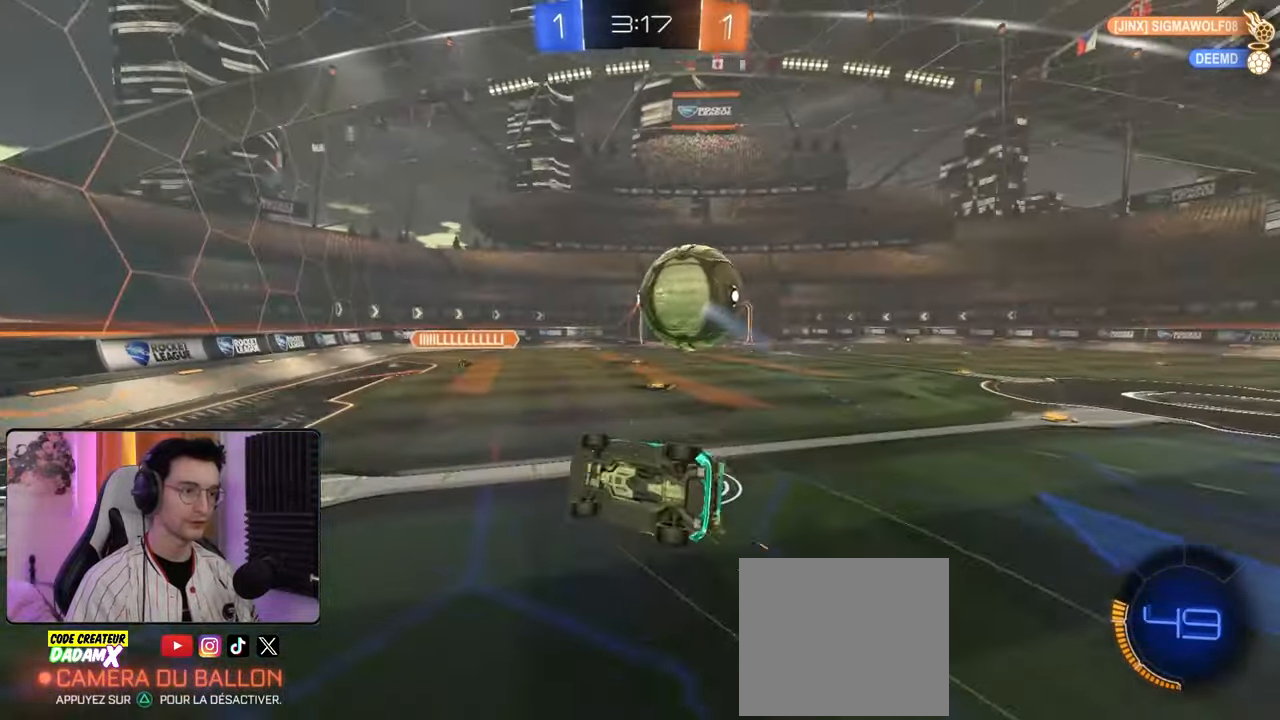
{"buttons": [], "left_stick": "up", "right_stick": "center", "events": [[217, "left_stick", "center"], [250, "L1", "up"], [350, "R2", "up"], [483, "left_stick", "up"]]}
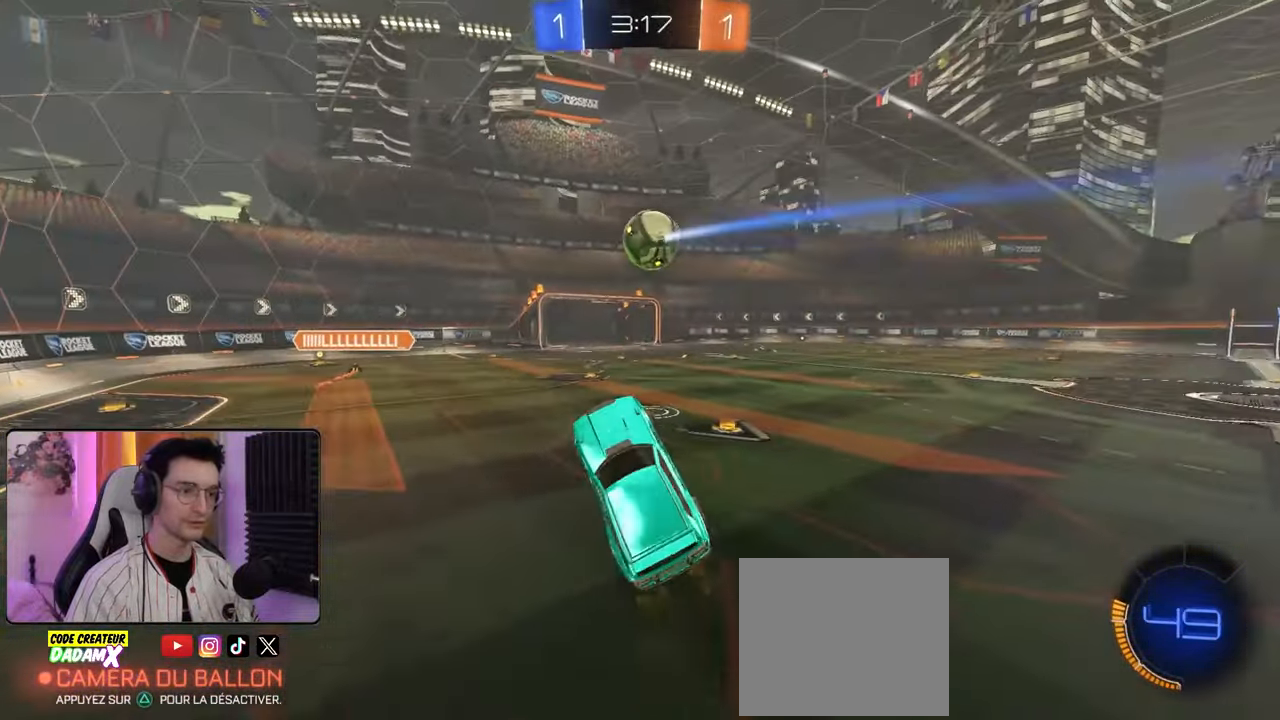
{"buttons": ["R1", "R2"], "left_stick": "right", "right_stick": "center", "events": [[200, "left_stick", "center"], [333, "R1", "down"], [333, "R2", "down"], [333, "left_stick", "up"], [383, "R1", "up"], [450, "left_stick", "right"], [500, "R1", "down"]]}
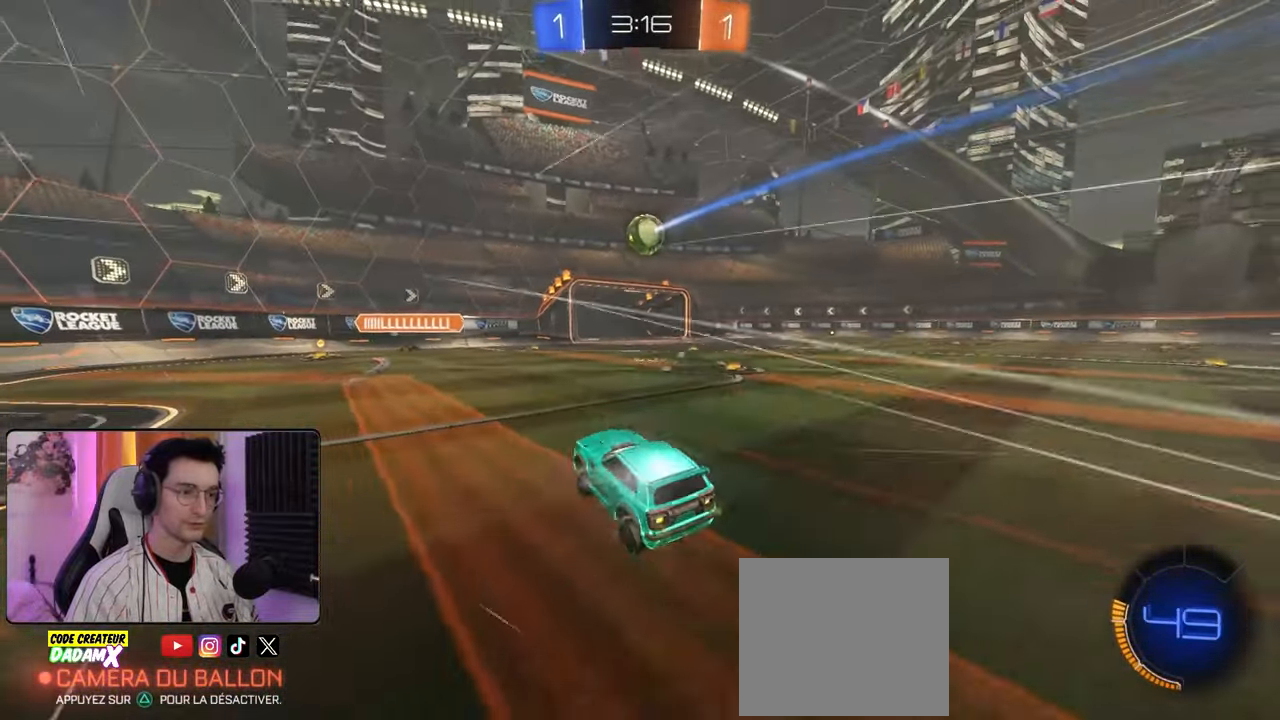
{"buttons": ["R1", "R2"], "left_stick": "center", "right_stick": "center", "events": [[117, "L1", "down"], [233, "L1", "up"], [417, "left_stick", "center"]]}
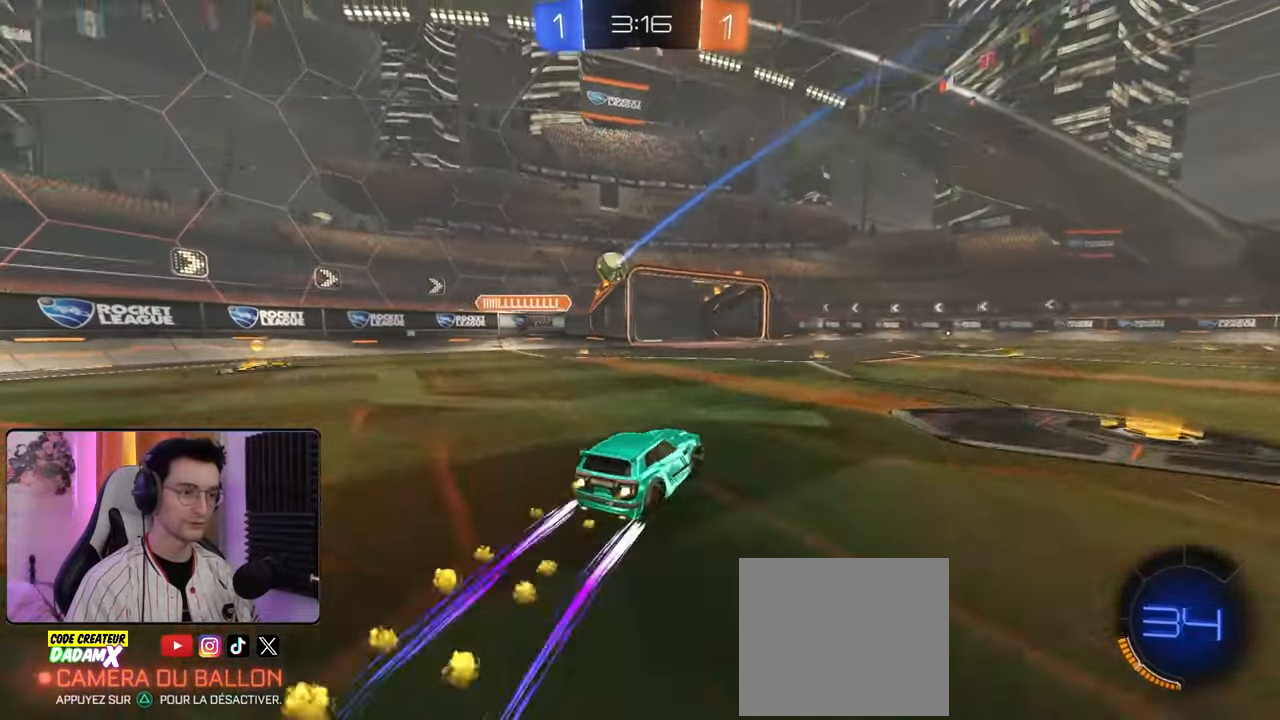
{"buttons": ["R2"], "left_stick": "center", "right_stick": "center"}
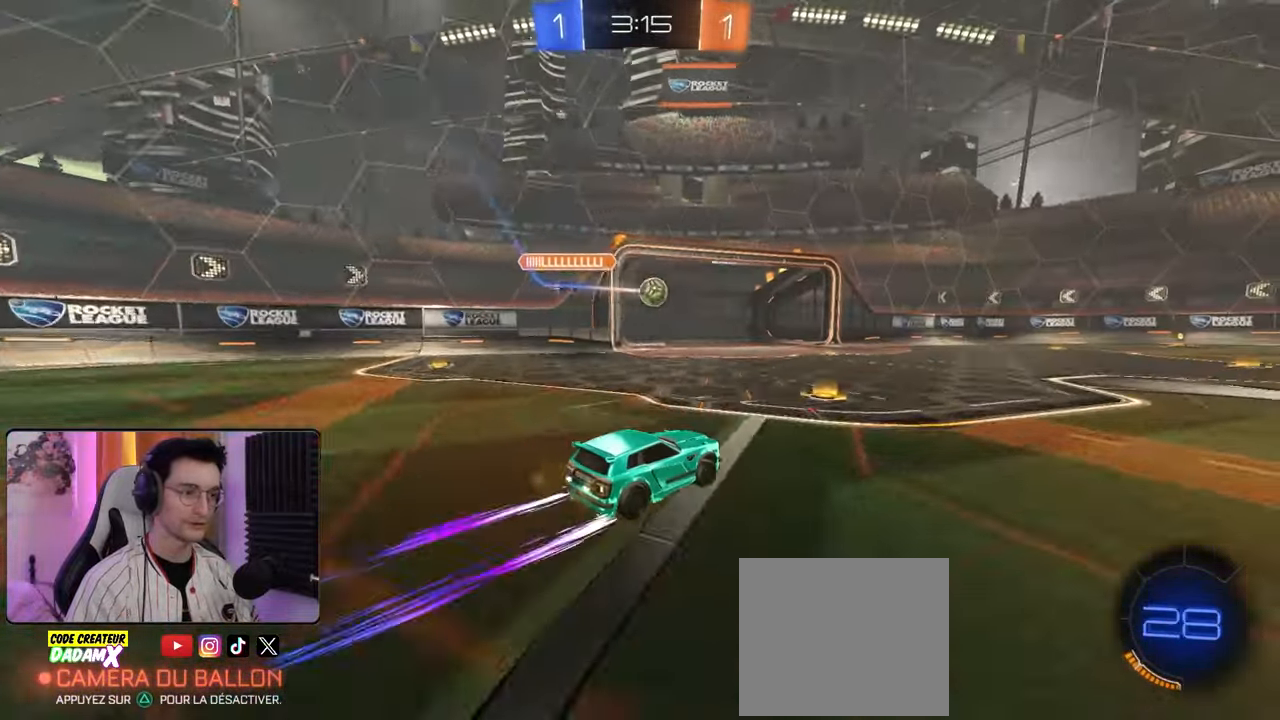
{"buttons": ["L1", "R2"], "left_stick": "right", "right_stick": "center", "events": [[267, "left_stick", "right"], [450, "L1", "down"]]}
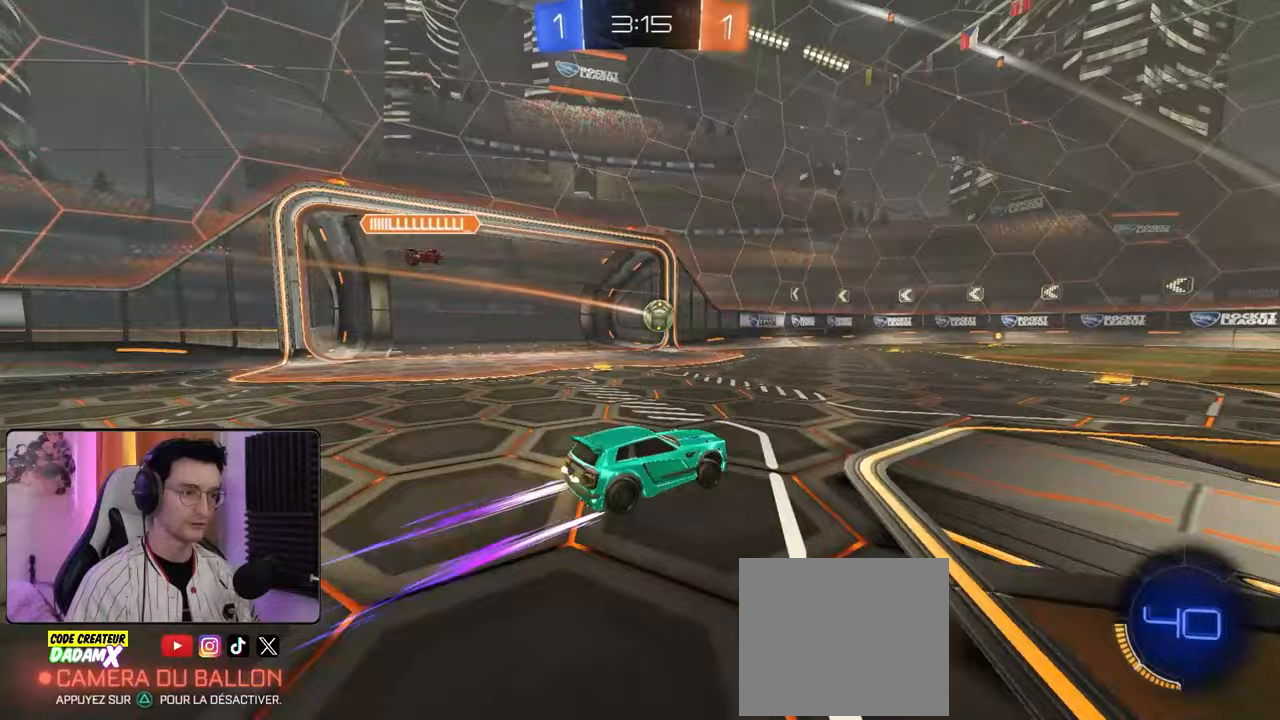
{"buttons": ["R2"], "left_stick": "center", "right_stick": "center", "events": [[50, "L1", "up"], [200, "TRIANGLE", "down"], [283, "TRIANGLE", "up"], [350, "left_stick", "center"]]}
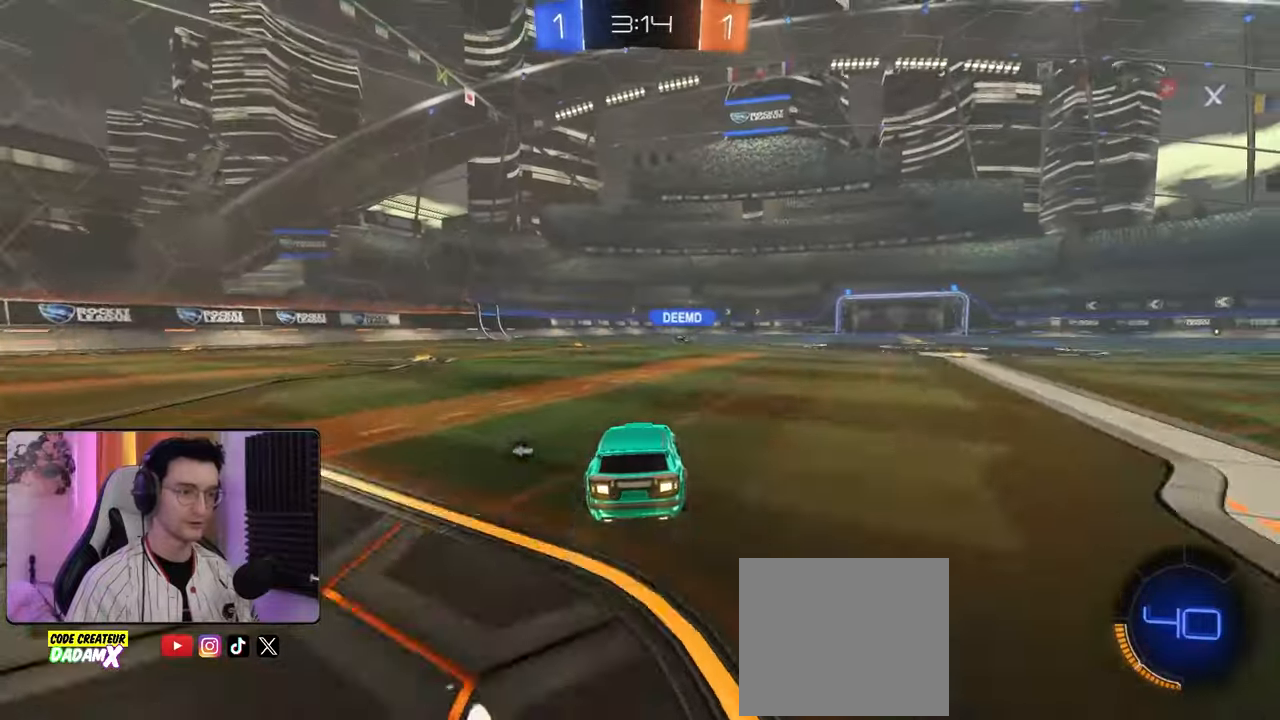
{"buttons": ["R2"], "left_stick": "center", "right_stick": "center", "events": [[117, "left_stick", "left"], [233, "left_stick", "center"], [350, "TRIANGLE", "down"], [433, "TRIANGLE", "up"]]}
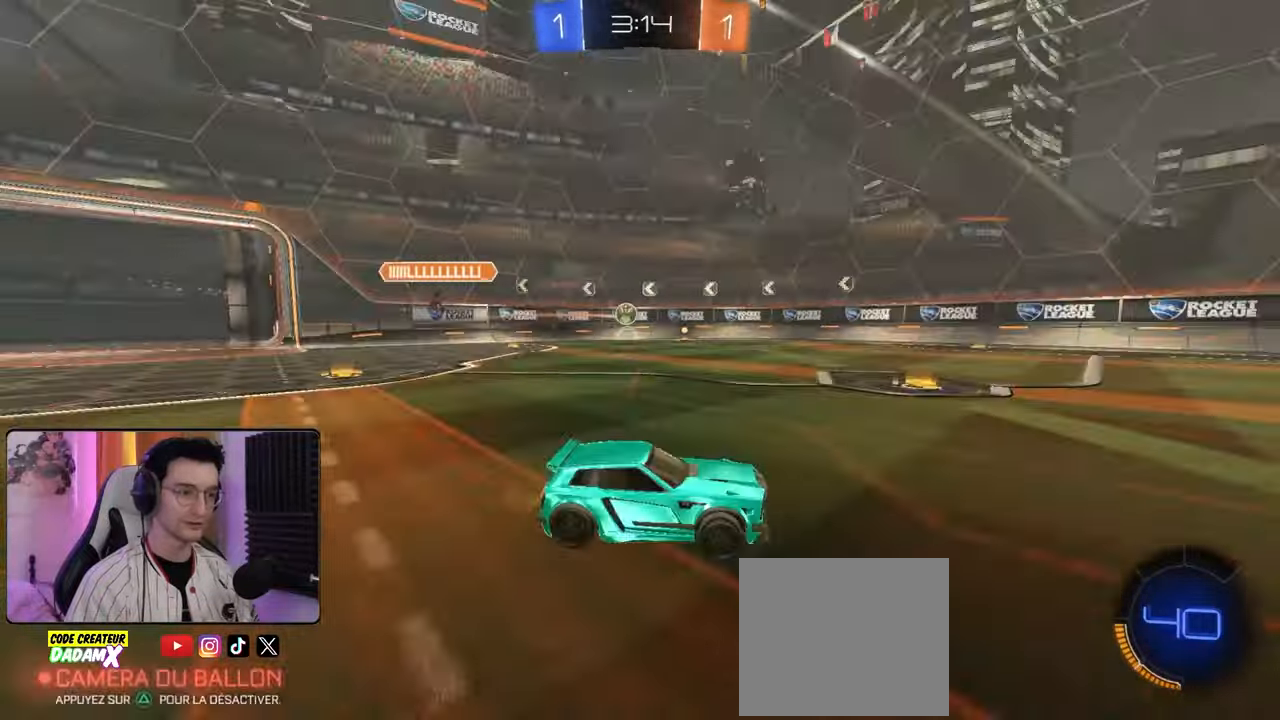
{"buttons": ["R2"], "left_stick": "center", "right_stick": "center", "events": [[100, "SQUARE", "down"], [500, "SQUARE", "up"]]}
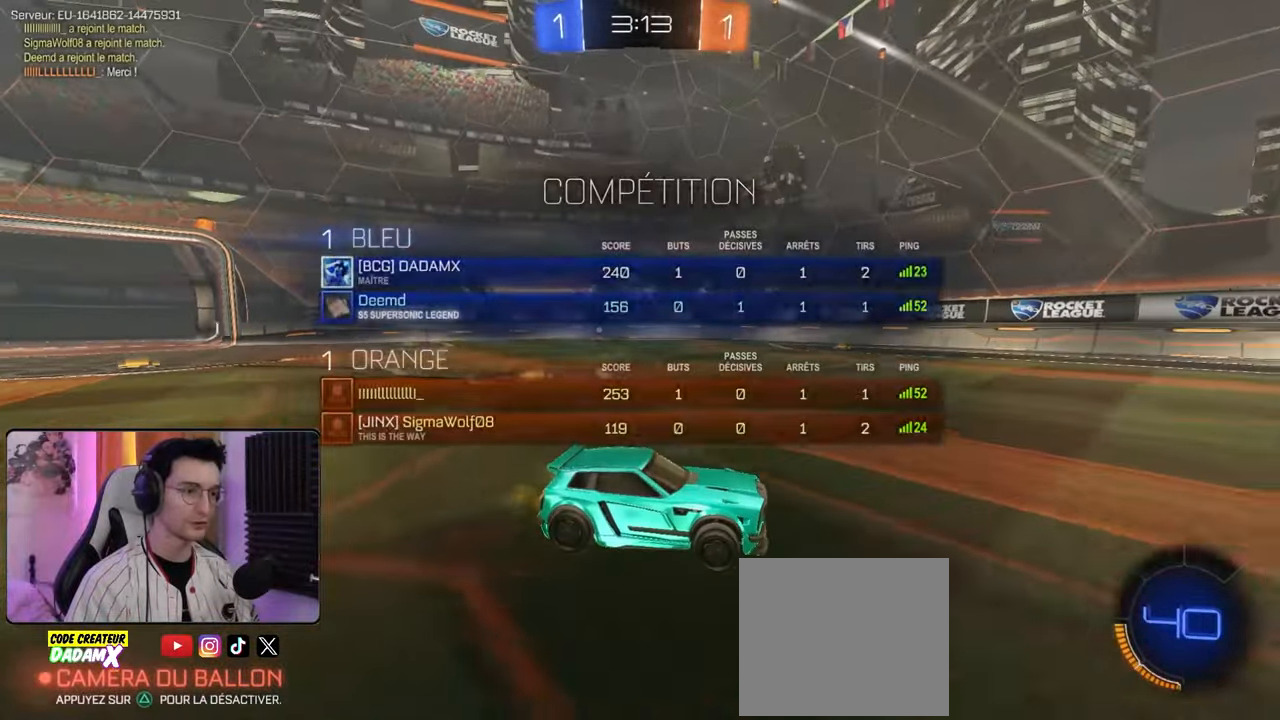
{"buttons": ["R2"], "left_stick": "right", "right_stick": "center", "events": [[383, "left_stick", "right"]]}
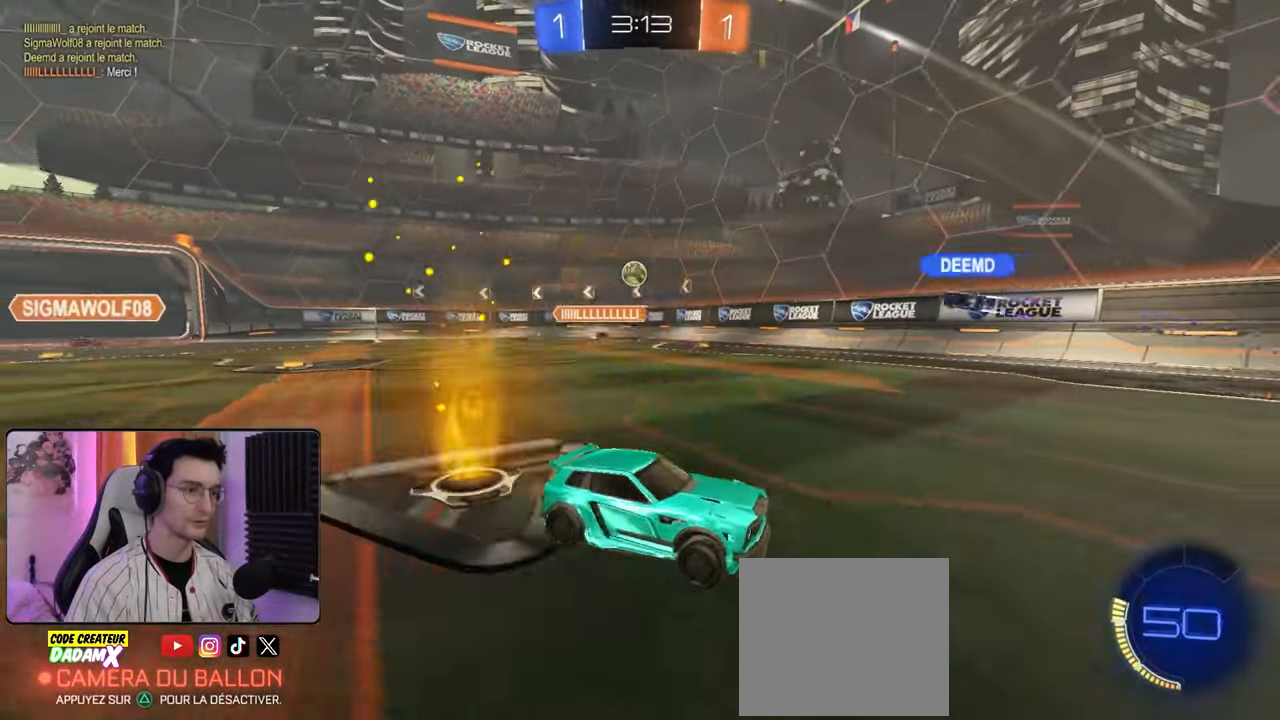
{"buttons": ["R2"], "left_stick": "right", "right_stick": "center", "events": [[67, "left_stick", "center"], [383, "left_stick", "right"]]}
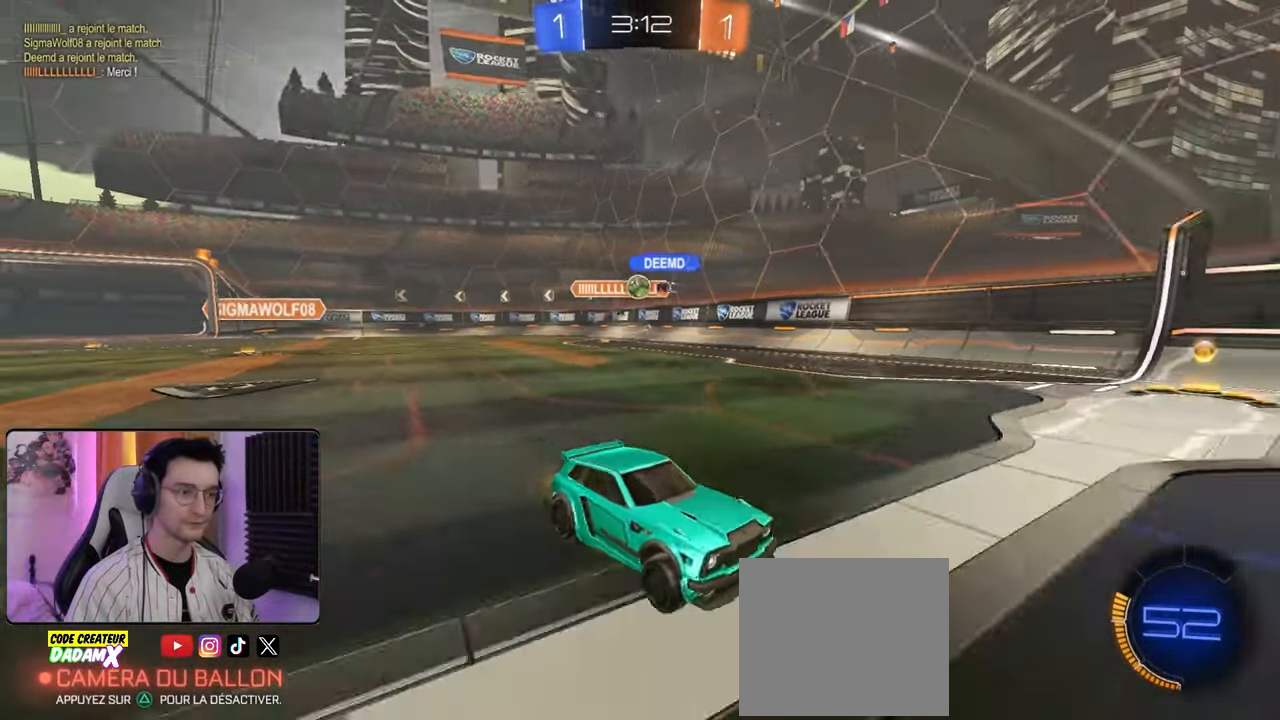
{"buttons": ["R2"], "left_stick": "right", "right_stick": "center", "events": [[117, "L1", "down"], [250, "L1", "up"]]}
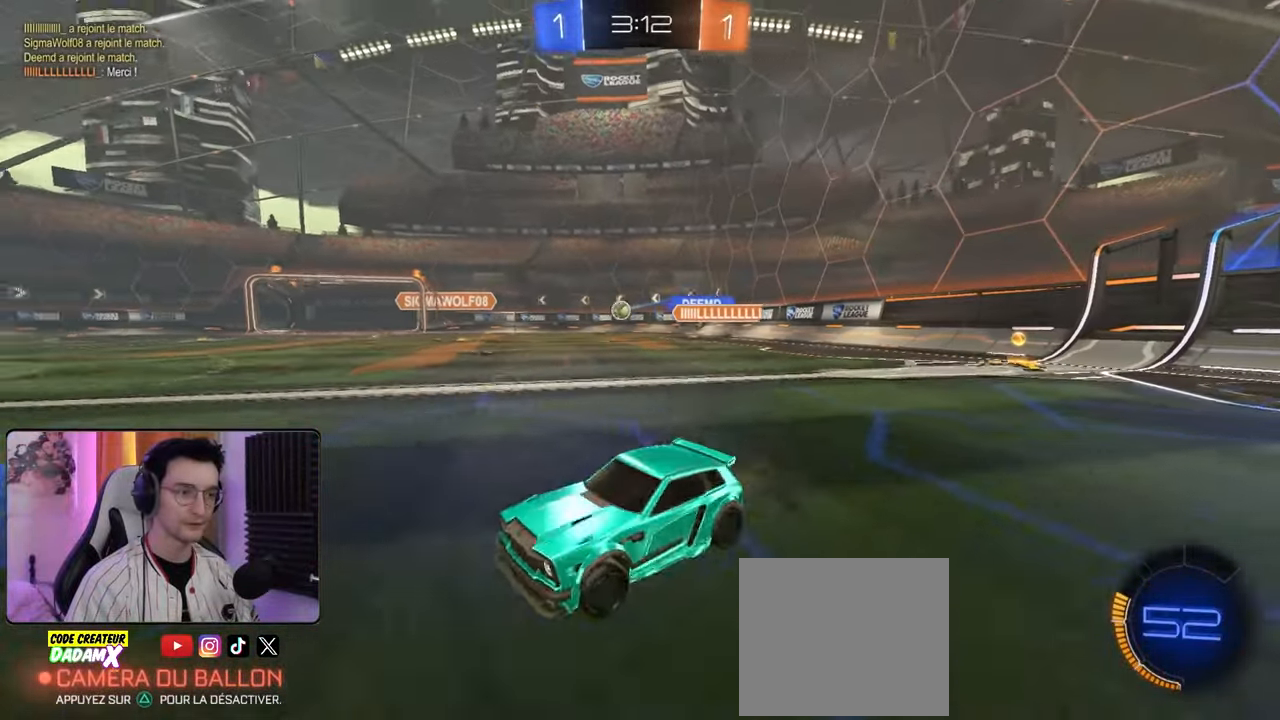
{"buttons": ["R2"], "left_stick": "right", "right_stick": "center", "events": [[100, "L1", "down"], [200, "L1", "up"]]}
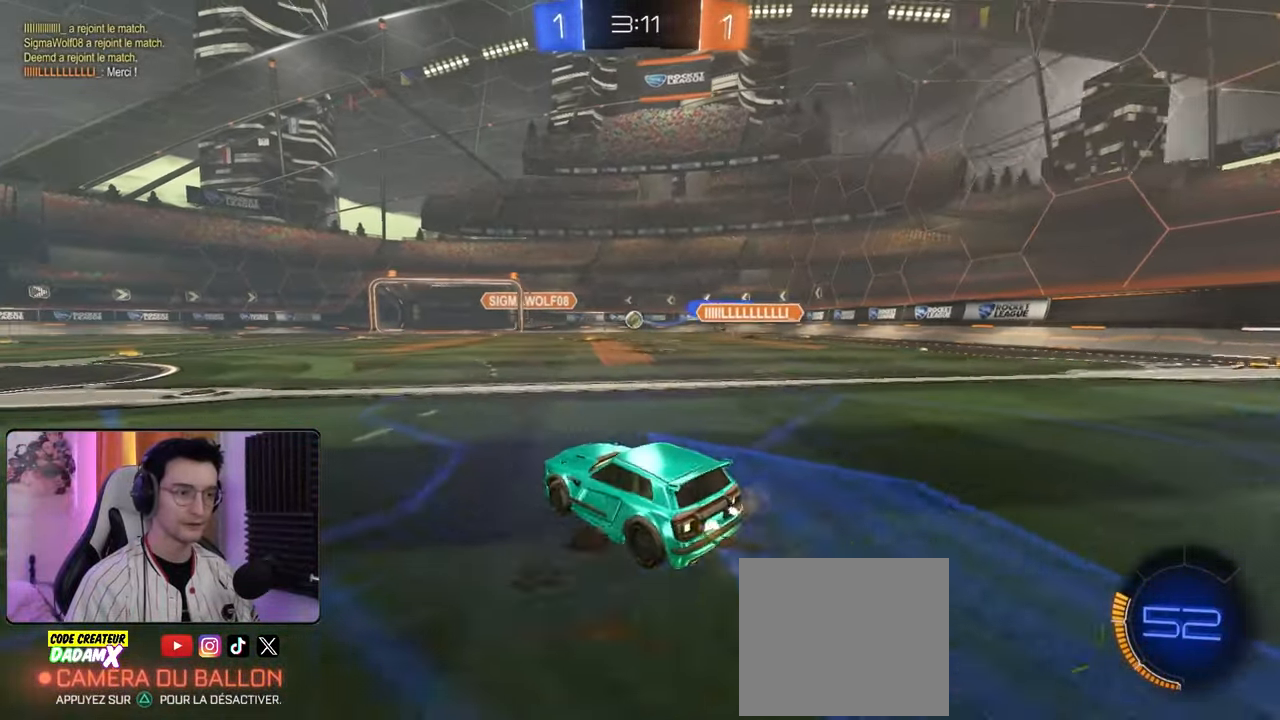
{"buttons": ["R2"], "left_stick": "right", "right_stick": "center", "events": [[183, "left_stick", "left"], [333, "left_stick", "right"]]}
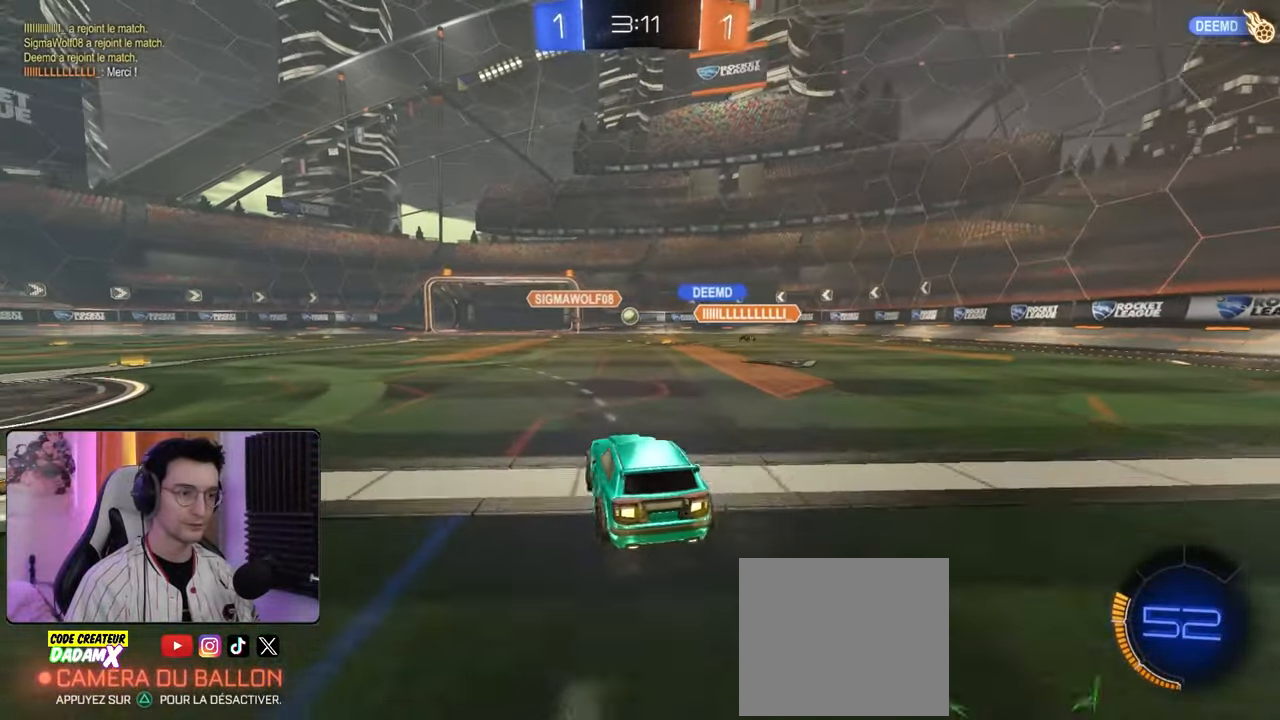
{"buttons": ["R2"], "left_stick": "left", "right_stick": "center", "events": [[17, "left_stick", "center"], [50, "R1", "down"], [417, "left_stick", "left"], [483, "R1", "up"]]}
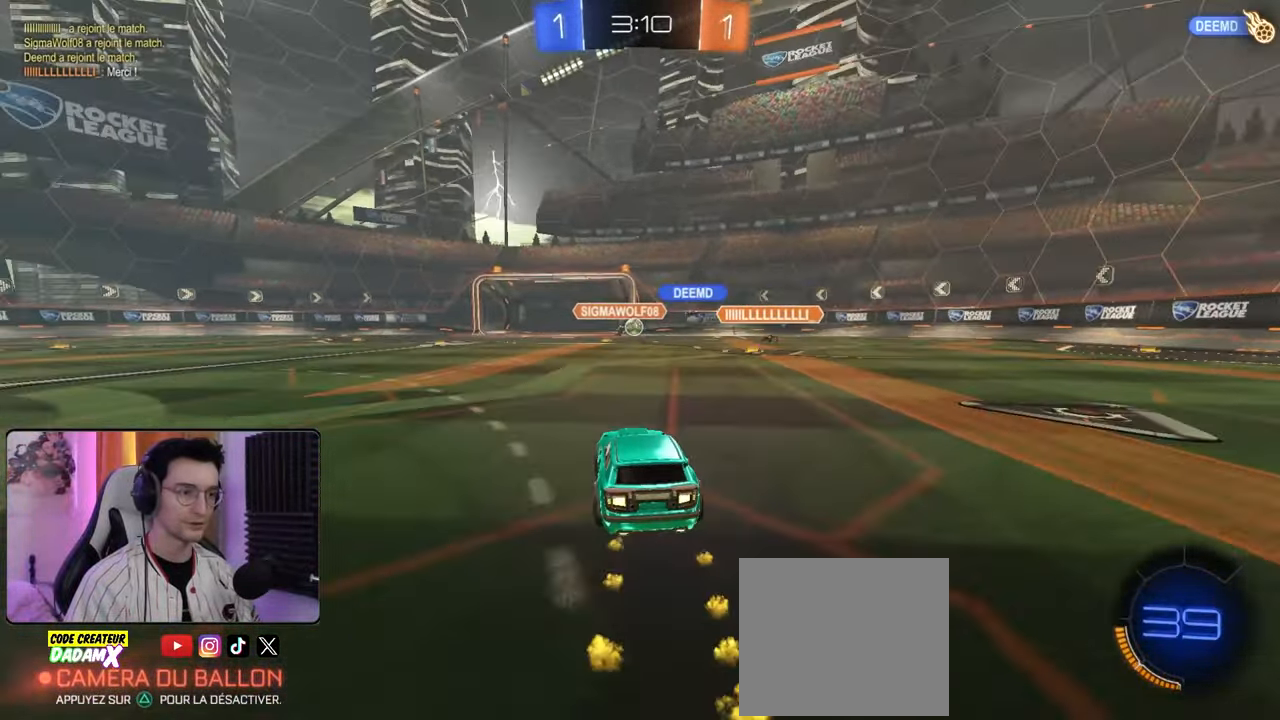
{"buttons": ["R2"], "left_stick": "right", "right_stick": "center", "events": [[50, "left_stick", "center"], [267, "left_stick", "right"]]}
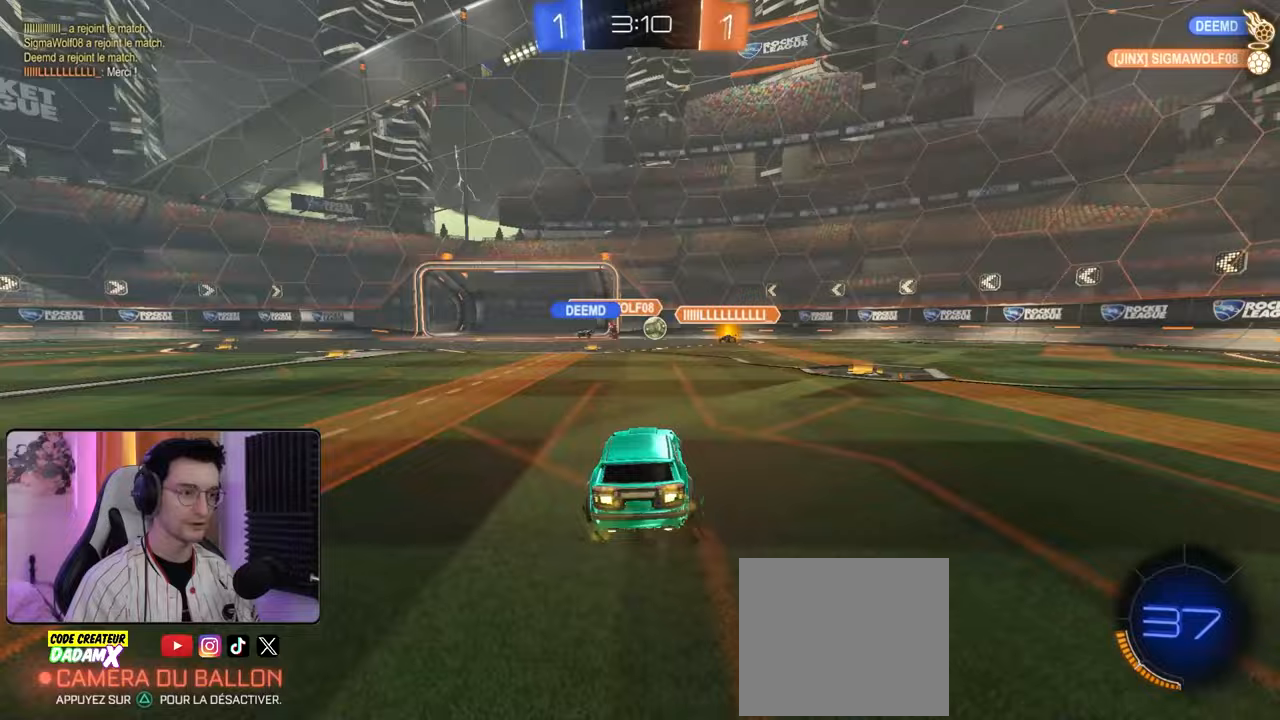
{"buttons": ["R1", "R2"], "left_stick": "center", "right_stick": "center", "events": [[183, "left_stick", "center"], [483, "R1", "down"]]}